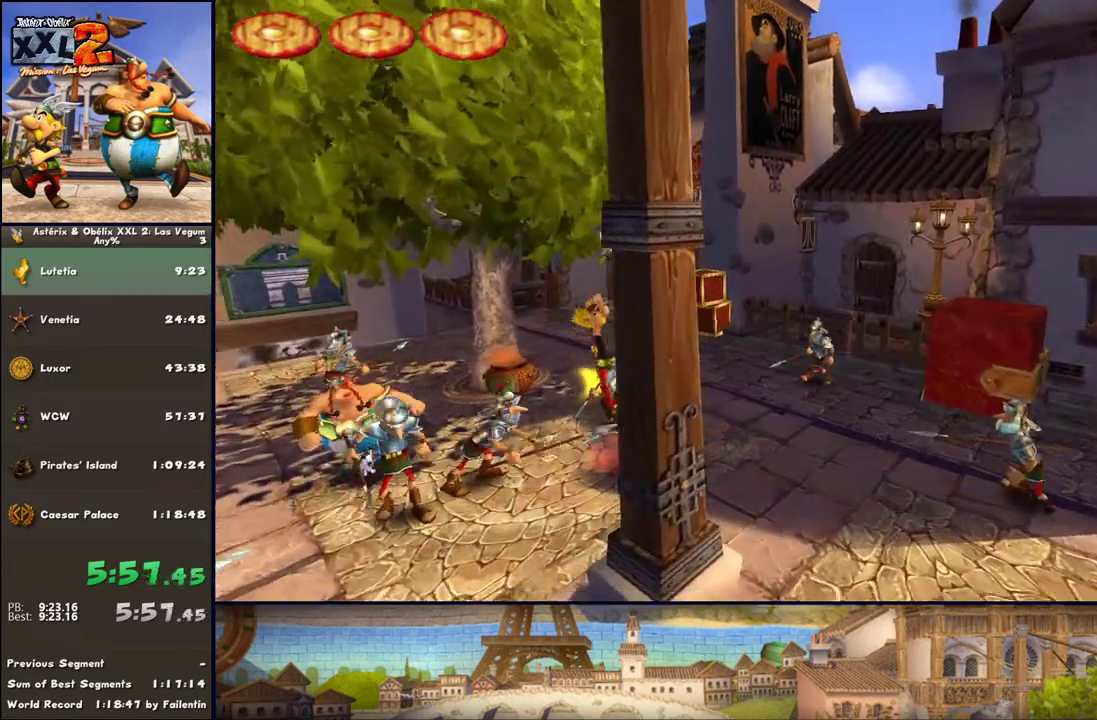
Gameplay with a controller (Xbox layout); each line is a JSON object with the inputs held at the frame after it. "events" lists button and stick changes between this image and that frame as [ms after this image, input, new state], when the widget could be followed in between. Not read: L2 R2.
{"buttons": [], "left_stick": "right", "right_stick": "center", "events": [[33, "X", "up"], [83, "X", "down"], [150, "X", "up"], [217, "X", "down"], [333, "X", "up"], [400, "X", "down"], [467, "X", "up"]]}
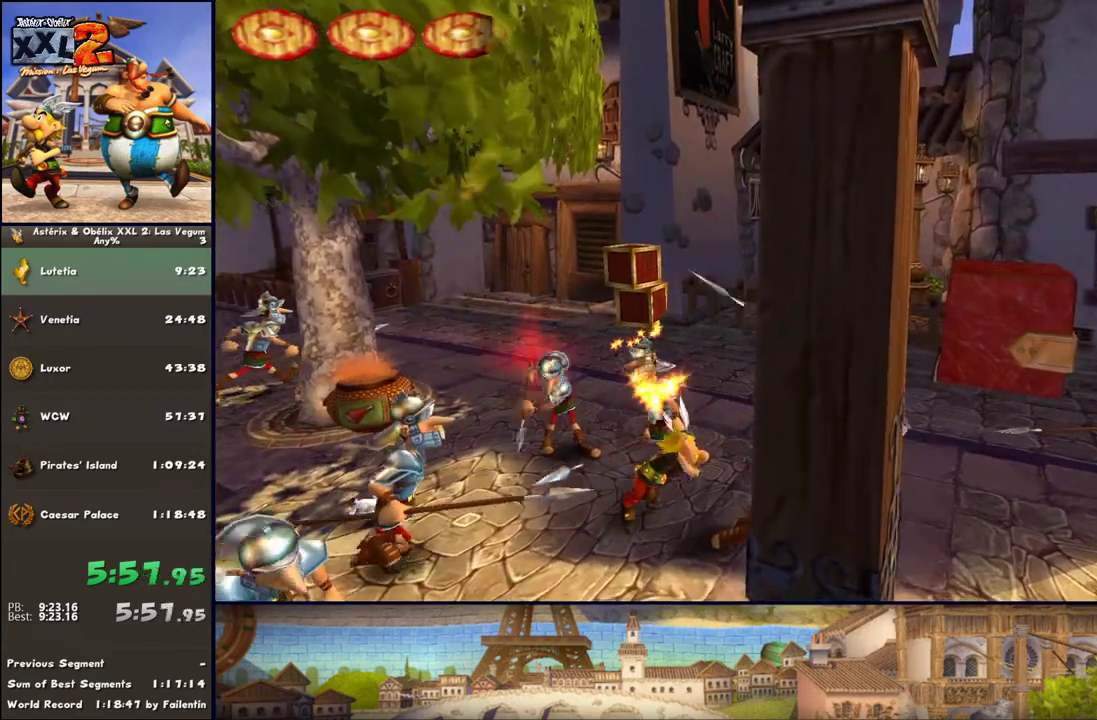
{"buttons": ["X"], "left_stick": "up", "right_stick": "center", "events": [[33, "X", "down"], [83, "X", "up"], [150, "X", "down"], [150, "left_stick", "up"], [267, "X", "up"], [333, "X", "down"], [400, "X", "up"], [467, "X", "down"]]}
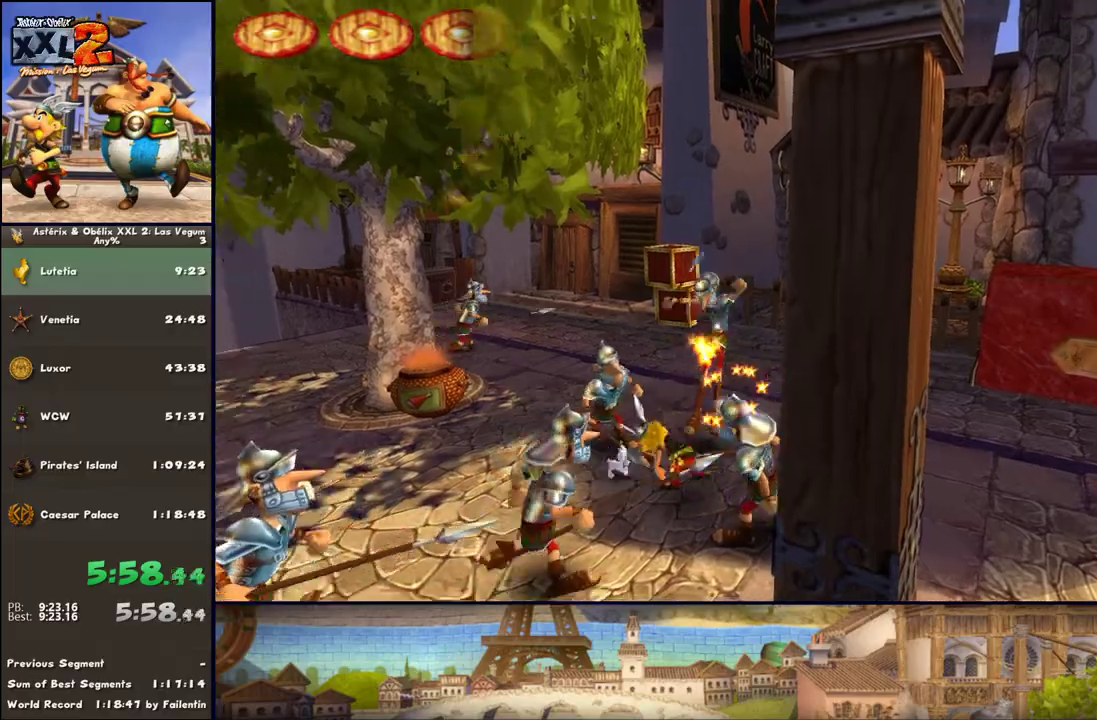
{"buttons": ["X"], "left_stick": "left", "right_stick": "center", "events": [[17, "X", "up"], [150, "X", "down"], [200, "X", "up"], [200, "left_stick", "up-left"], [267, "X", "down"], [333, "X", "up"], [333, "left_stick", "left"], [400, "X", "down"]]}
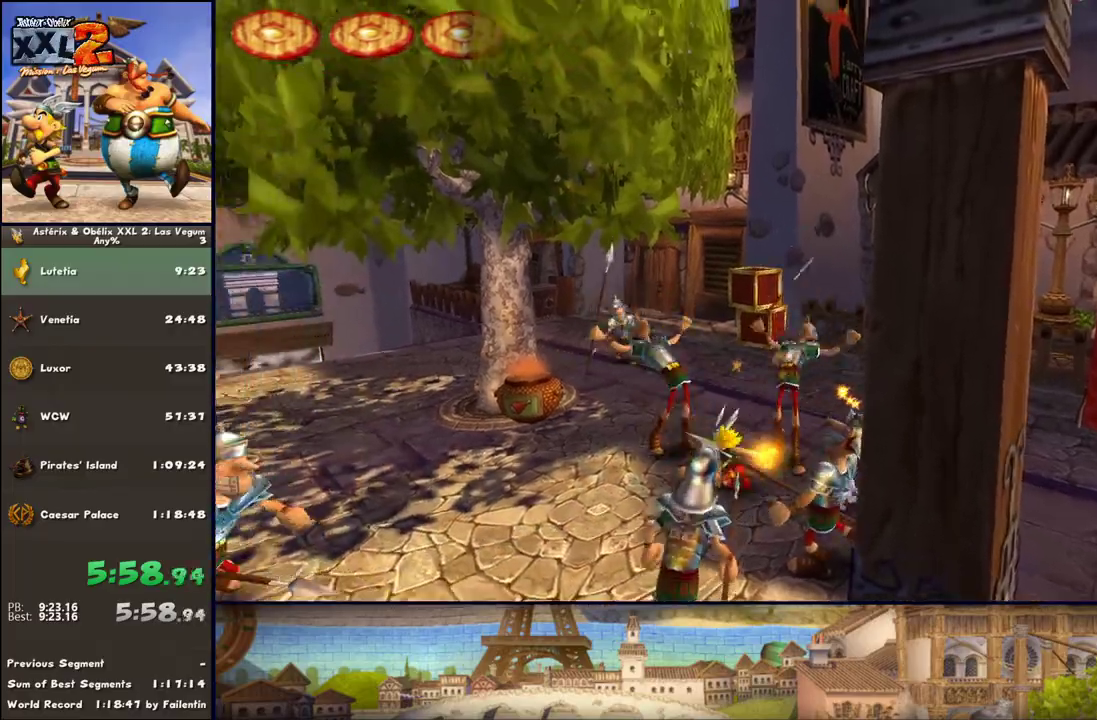
{"buttons": ["A"], "left_stick": "up", "right_stick": "center", "events": [[17, "X", "up"], [17, "left_stick", "up"], [83, "X", "down"], [133, "X", "up"], [200, "X", "down"], [333, "X", "up"], [383, "A", "down"]]}
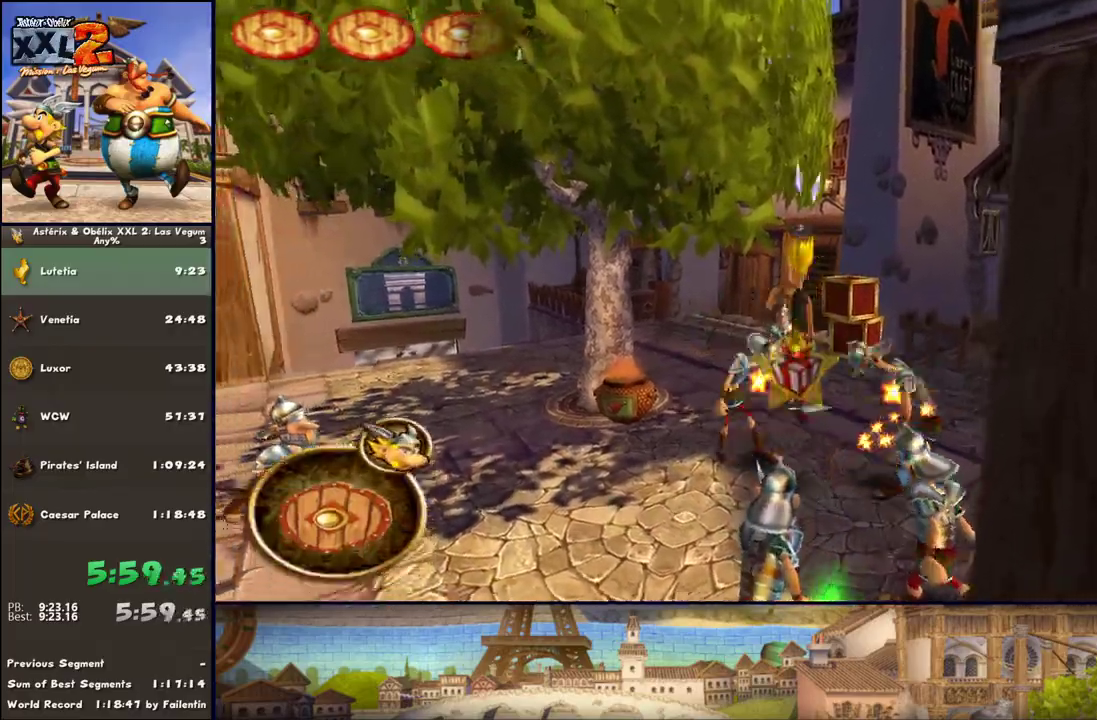
{"buttons": [], "left_stick": "up", "right_stick": "center", "events": [[17, "A", "up"], [17, "B", "down"], [200, "Y", "down"], [267, "B", "up"], [483, "Y", "up"]]}
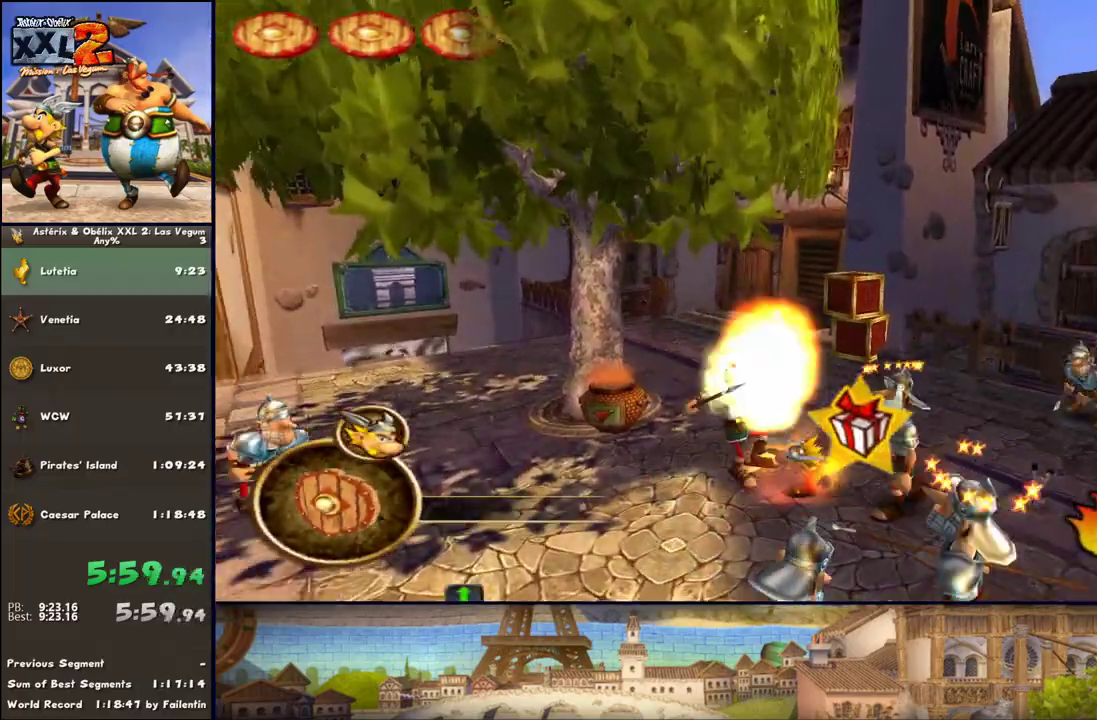
{"buttons": ["A"], "left_stick": "down", "right_stick": "center", "events": [[67, "left_stick", "up-left"], [200, "A", "down"], [250, "left_stick", "down"], [317, "A", "up"], [383, "A", "down"], [450, "A", "up"], [500, "A", "down"]]}
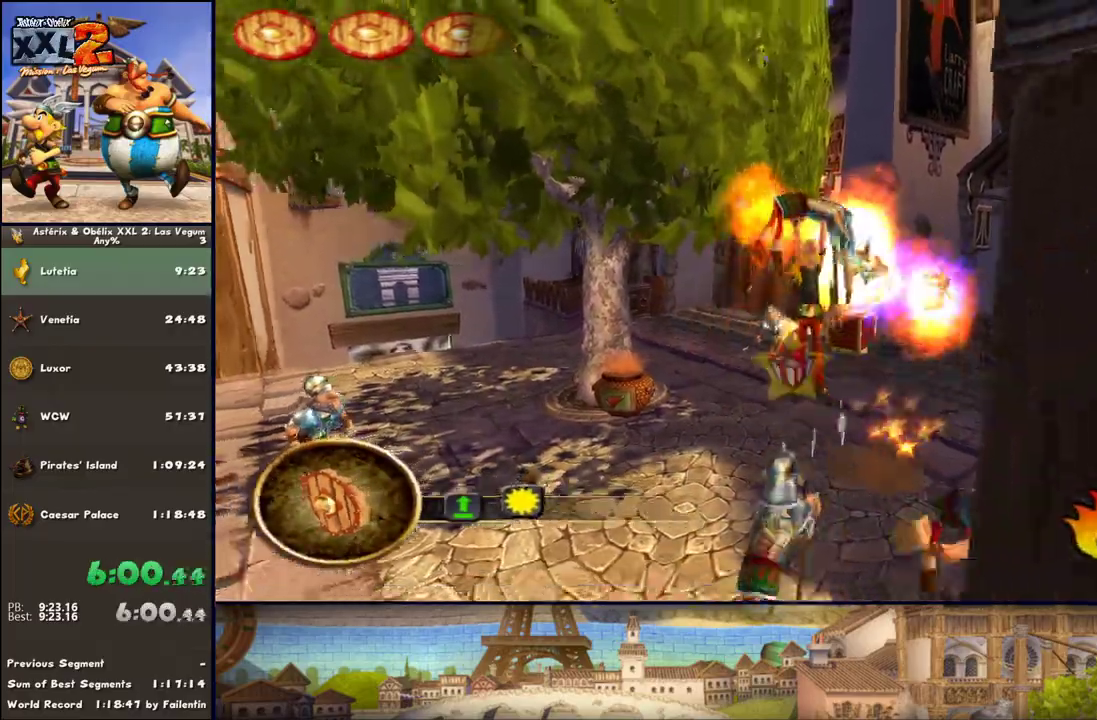
{"buttons": ["DPAD_LEFT"], "left_stick": "down", "right_stick": "center", "events": [[133, "A", "up"], [500, "DPAD_LEFT", "down"]]}
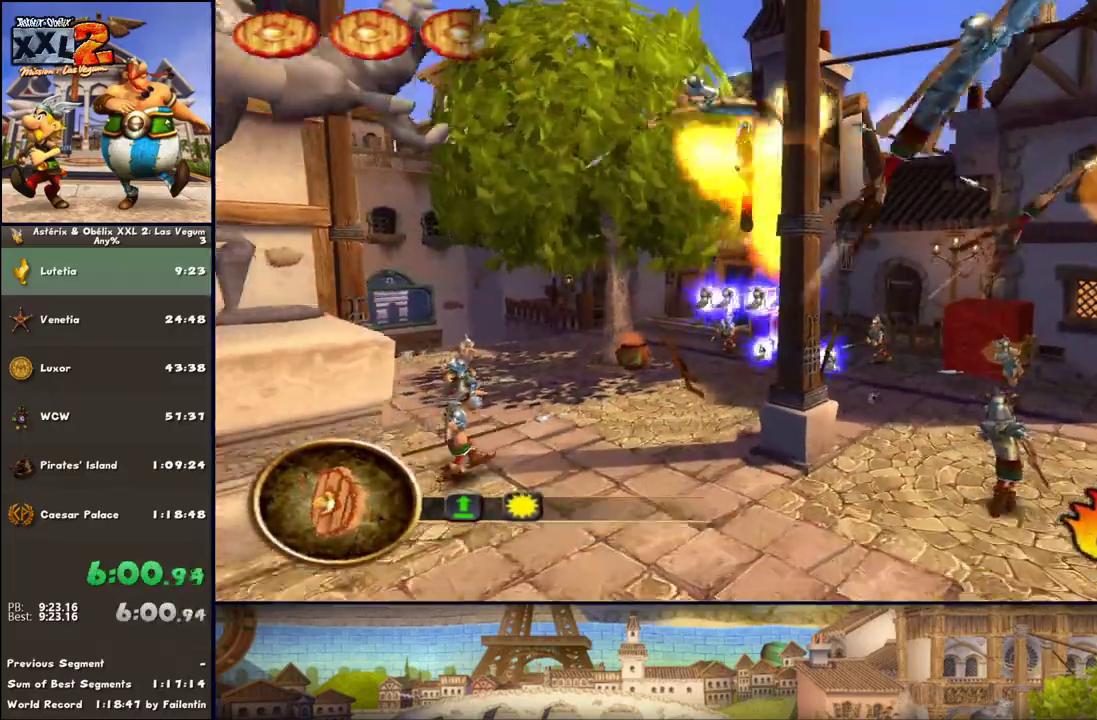
{"buttons": [], "left_stick": "down-right", "right_stick": "center", "events": [[50, "left_stick", "down-left"], [250, "DPAD_LEFT", "up"], [317, "left_stick", "down"], [500, "left_stick", "down-right"]]}
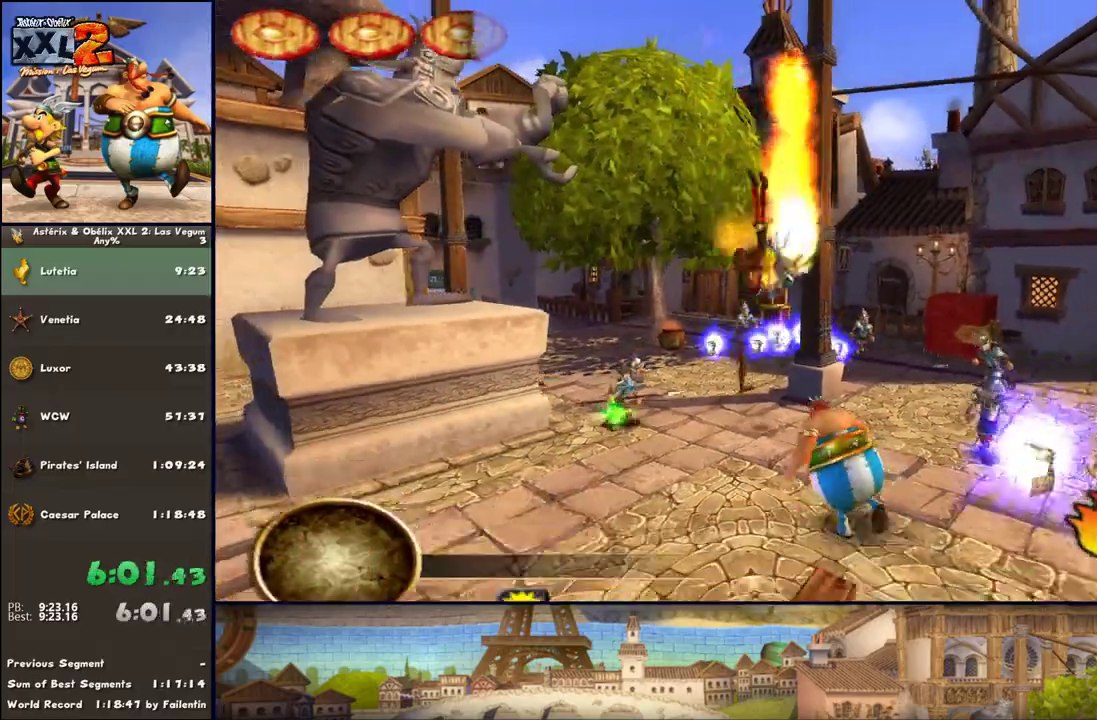
{"buttons": ["DPAD_RIGHT"], "left_stick": "up-right", "right_stick": "center", "events": [[183, "DPAD_RIGHT", "down"], [233, "left_stick", "up-right"], [300, "DPAD_RIGHT", "up"], [500, "DPAD_RIGHT", "down"]]}
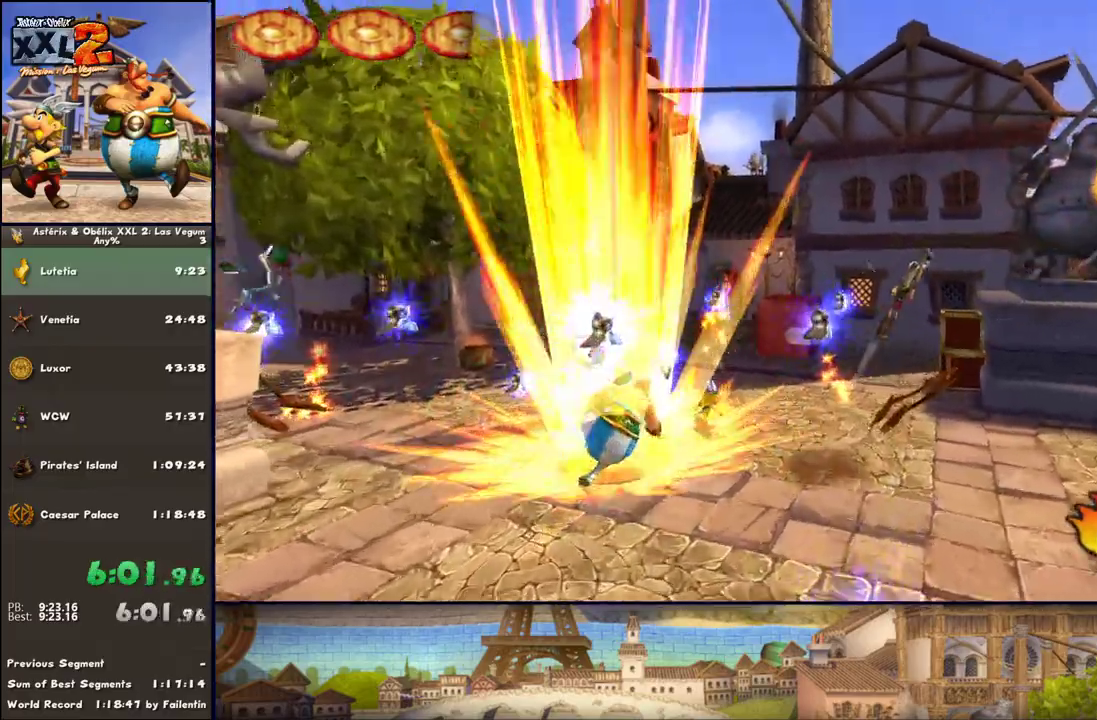
{"buttons": [], "left_stick": "up-left", "right_stick": "center", "events": [[183, "DPAD_RIGHT", "up"], [183, "left_stick", "up"], [433, "left_stick", "up-left"]]}
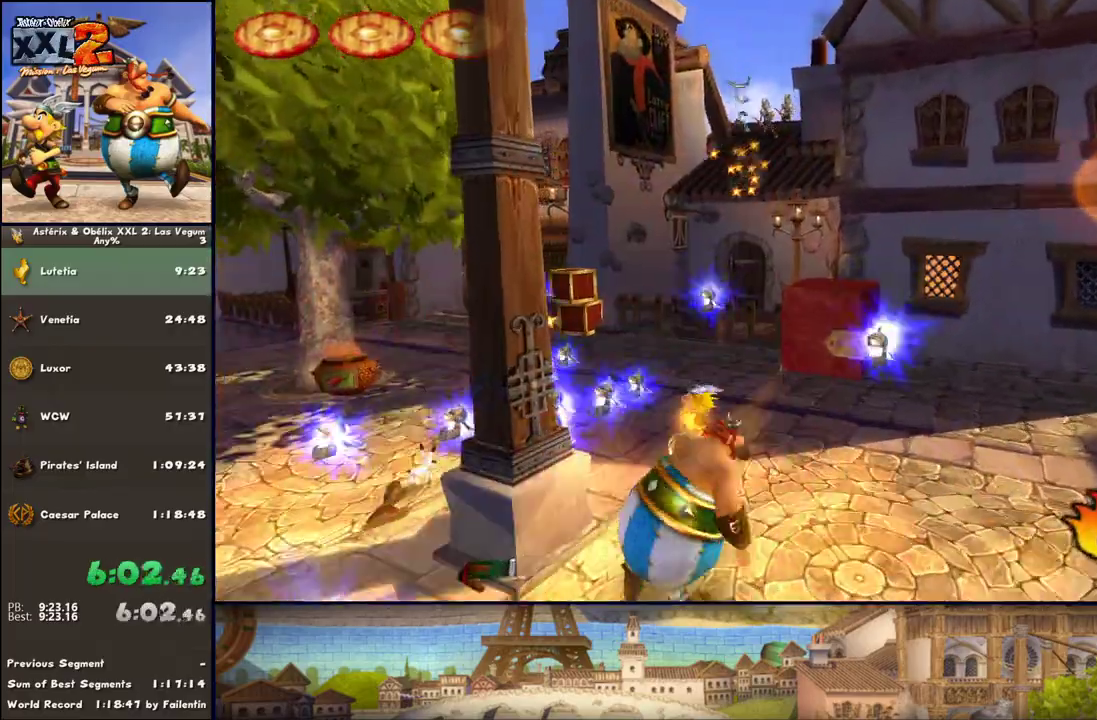
{"buttons": [], "left_stick": "up-left", "right_stick": "center", "events": [[117, "DPAD_RIGHT", "down"], [483, "DPAD_RIGHT", "up"]]}
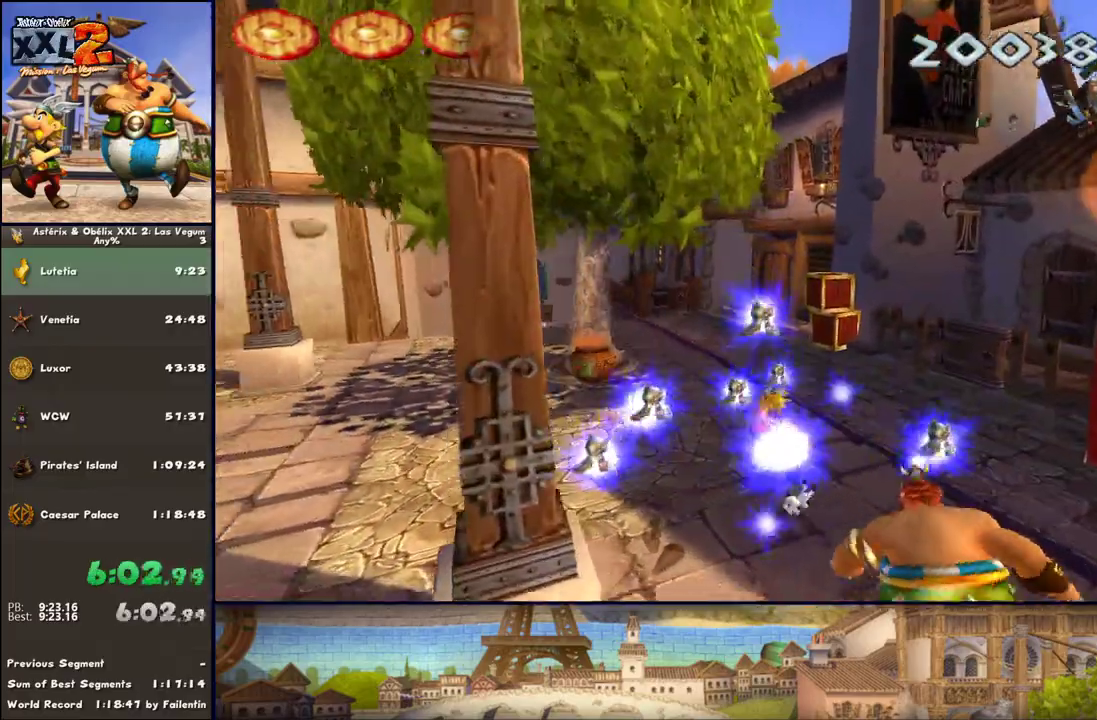
{"buttons": [], "left_stick": "down", "right_stick": "center", "events": [[350, "left_stick", "down"]]}
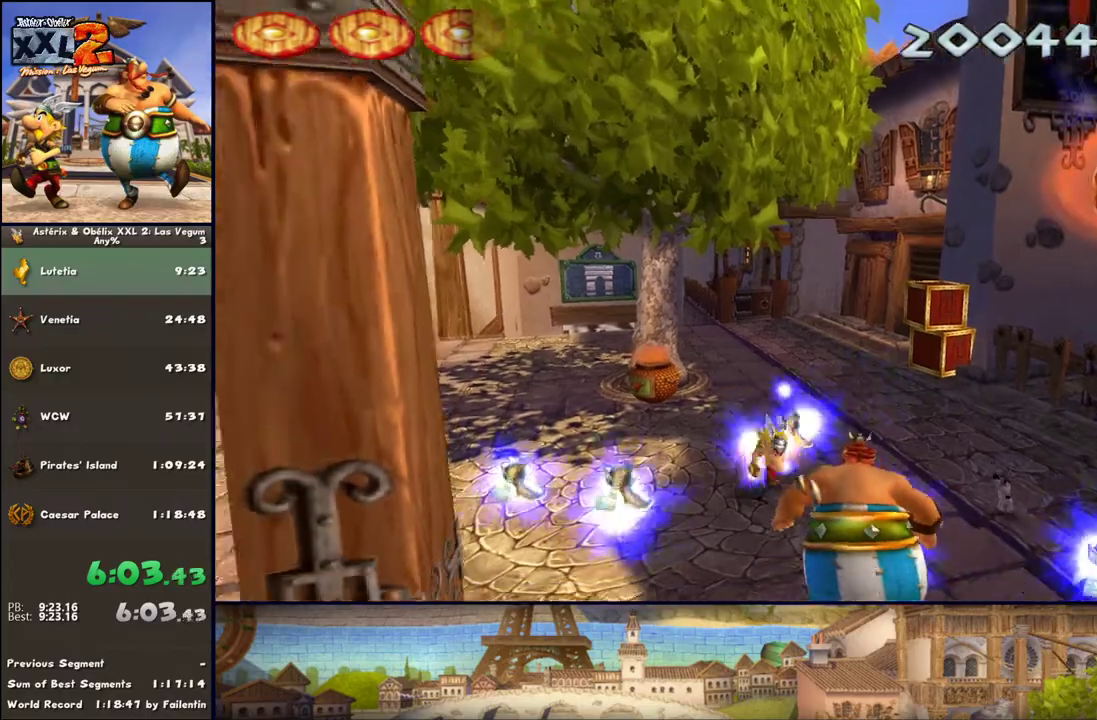
{"buttons": [], "left_stick": "down-right", "right_stick": "center", "events": [[33, "left_stick", "down-right"]]}
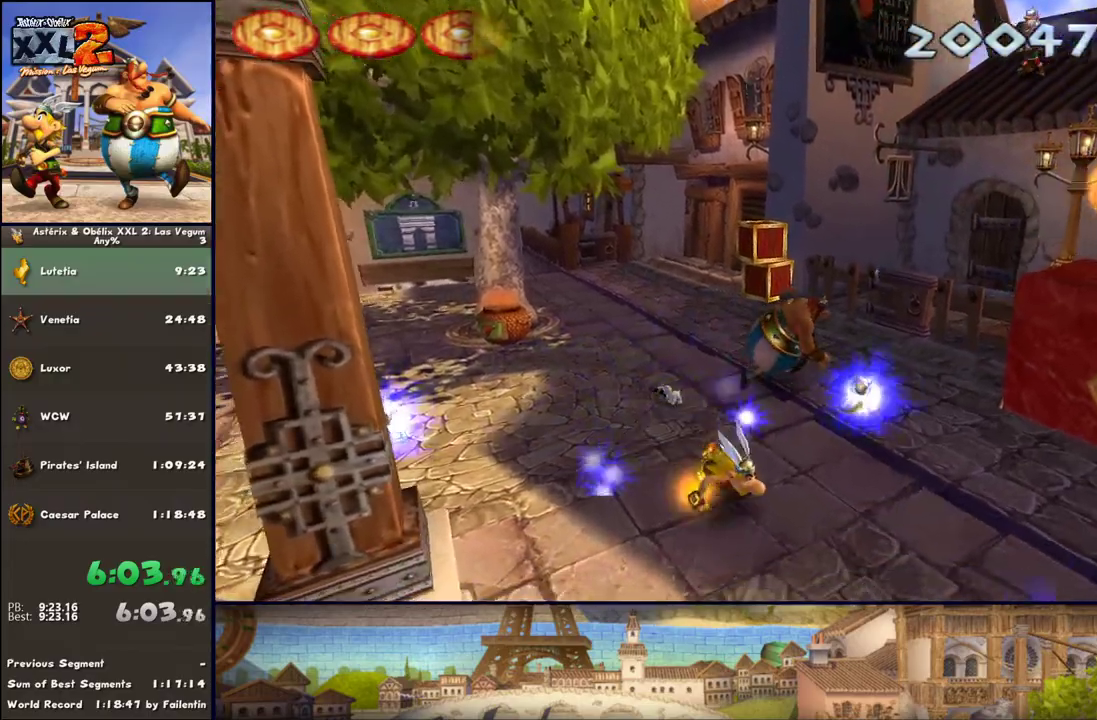
{"buttons": ["DPAD_LEFT"], "left_stick": "down", "right_stick": "center", "events": [[150, "left_stick", "up-right"], [283, "left_stick", "down-left"], [350, "left_stick", "down"], [467, "DPAD_LEFT", "down"]]}
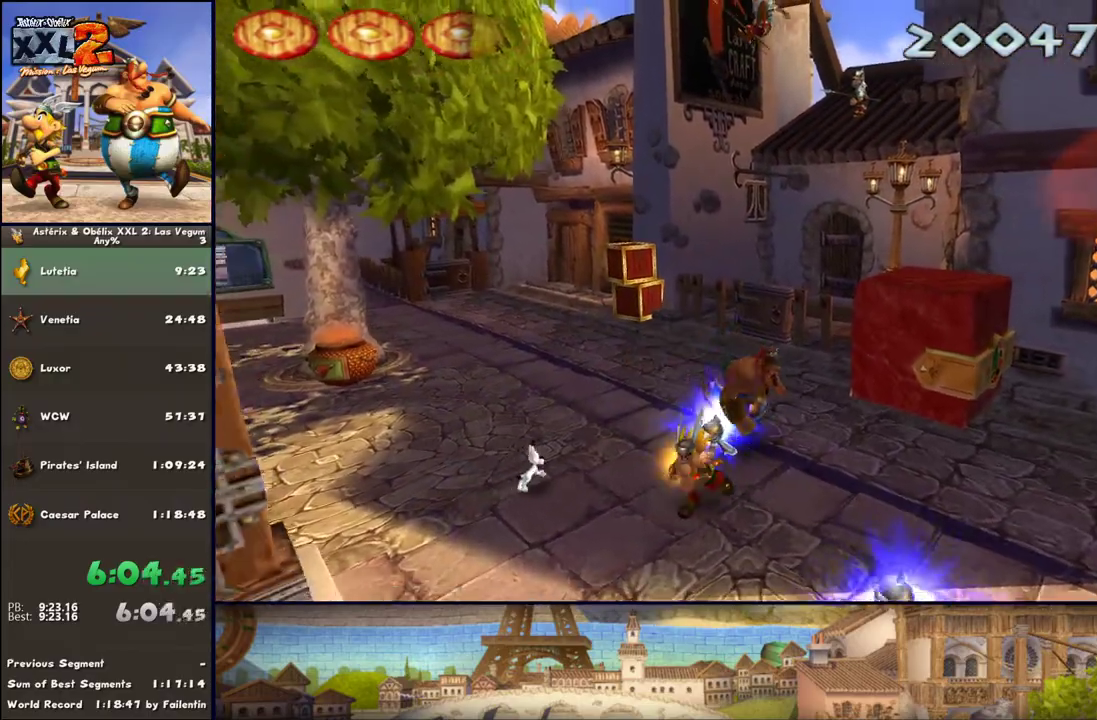
{"buttons": [], "left_stick": "up", "right_stick": "center", "events": [[100, "DPAD_LEFT", "up"], [350, "left_stick", "up"]]}
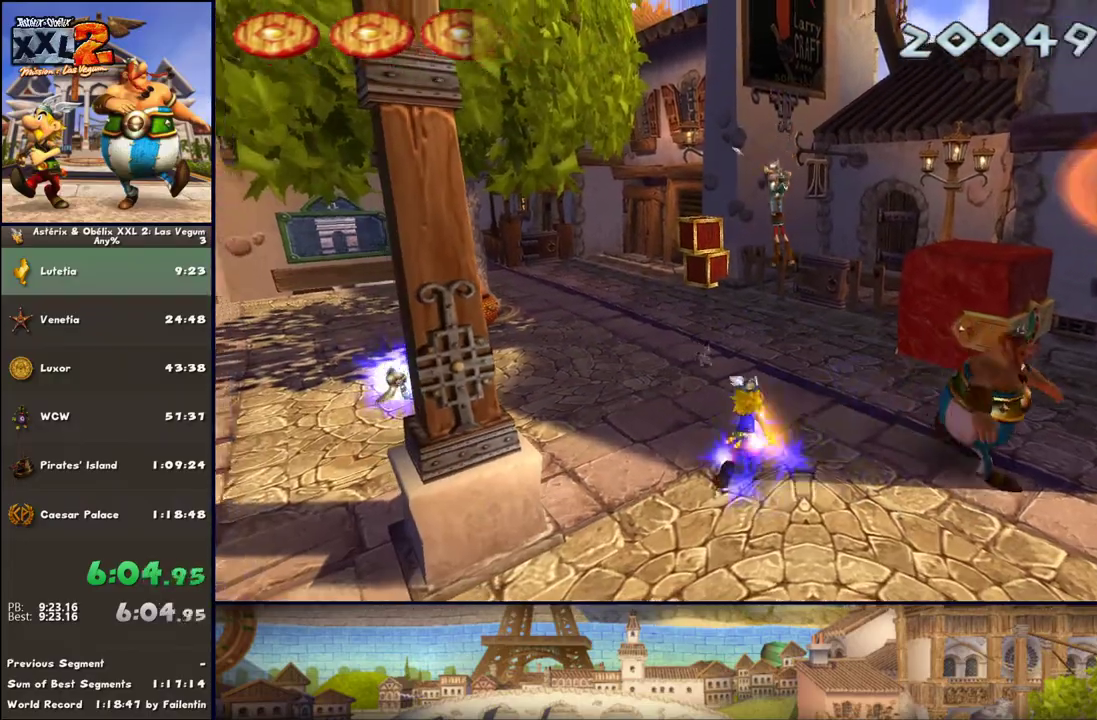
{"buttons": [], "left_stick": "up", "right_stick": "center", "events": []}
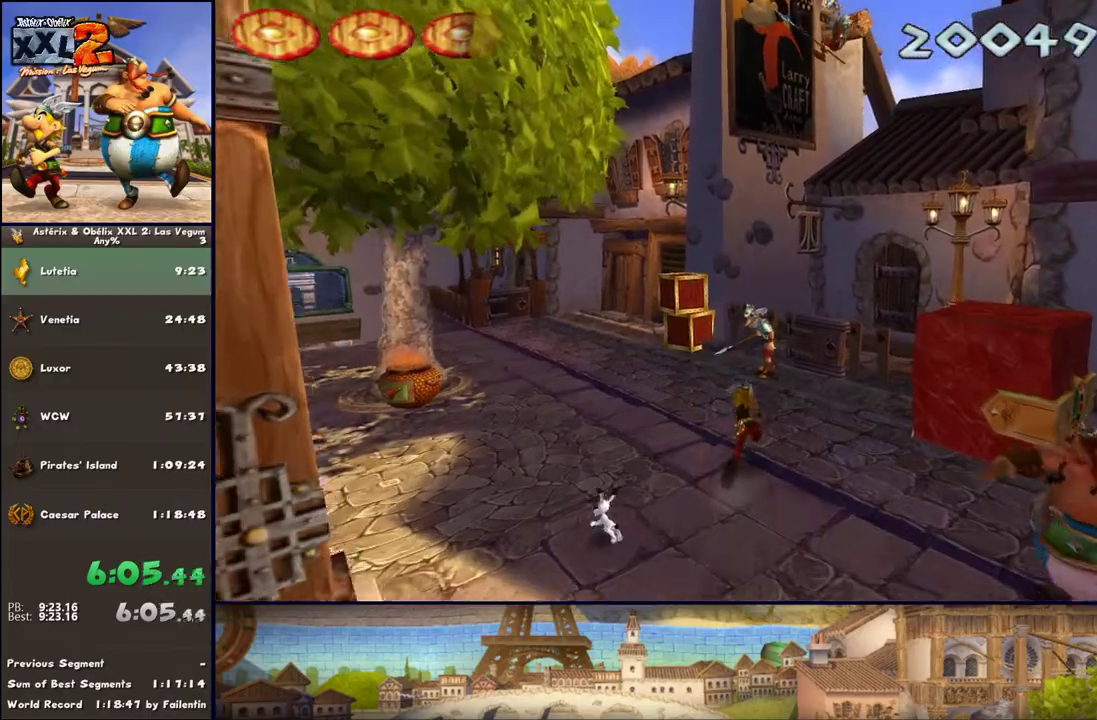
{"buttons": ["A"], "left_stick": "up", "right_stick": "center", "events": [[467, "A", "down"]]}
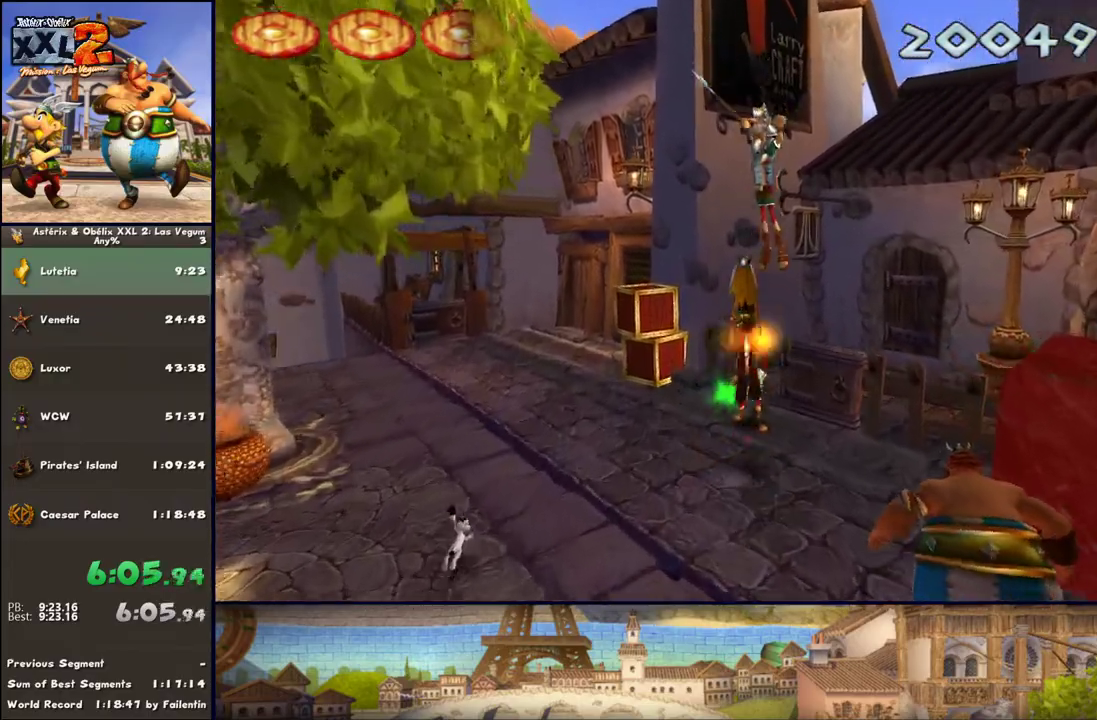
{"buttons": ["Y"], "left_stick": "up", "right_stick": "center", "events": [[83, "A", "up"], [200, "B", "down"], [400, "B", "up"], [400, "Y", "down"]]}
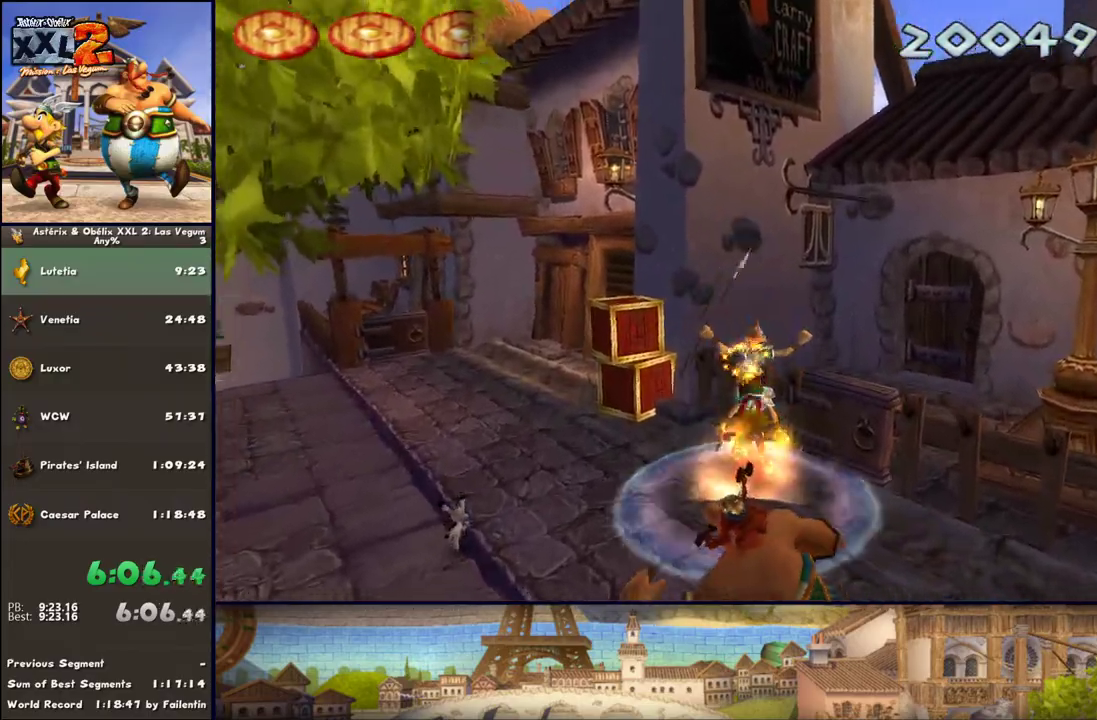
{"buttons": [], "left_stick": "up", "right_stick": "center", "events": [[83, "Y", "up"], [383, "X", "down"], [450, "X", "up"]]}
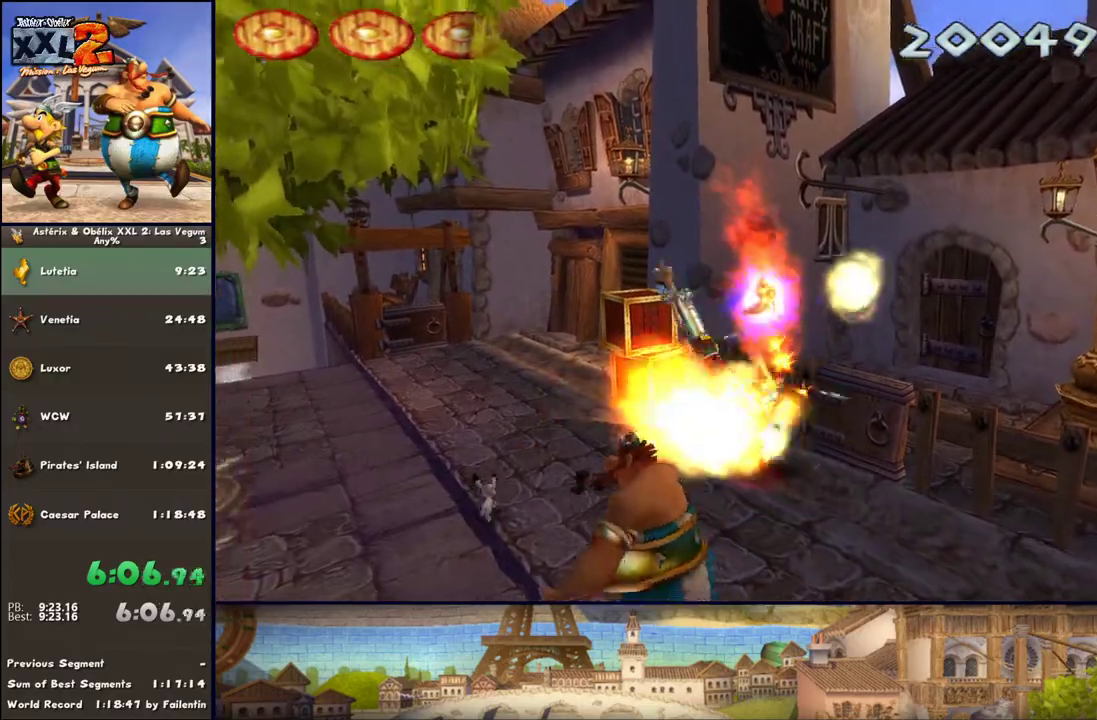
{"buttons": [], "left_stick": "down", "right_stick": "center", "events": [[17, "X", "down"], [133, "X", "up"], [200, "left_stick", "left"], [267, "left_stick", "down"]]}
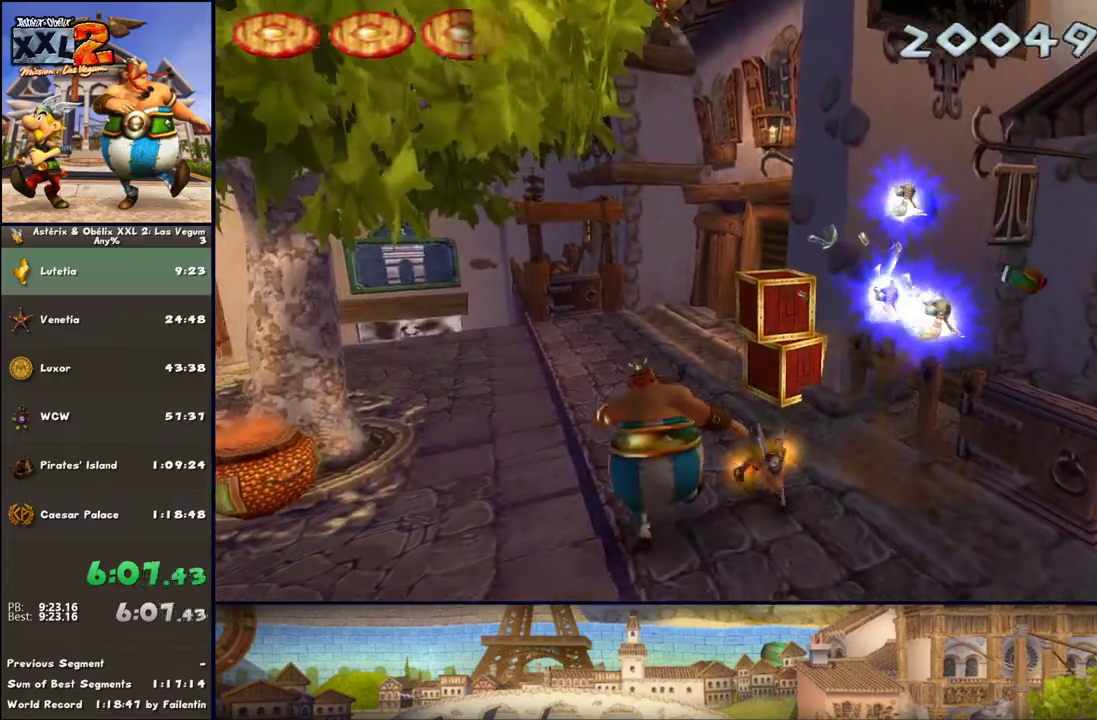
{"buttons": ["DPAD_LEFT"], "left_stick": "down", "right_stick": "center", "events": [[450, "DPAD_LEFT", "down"]]}
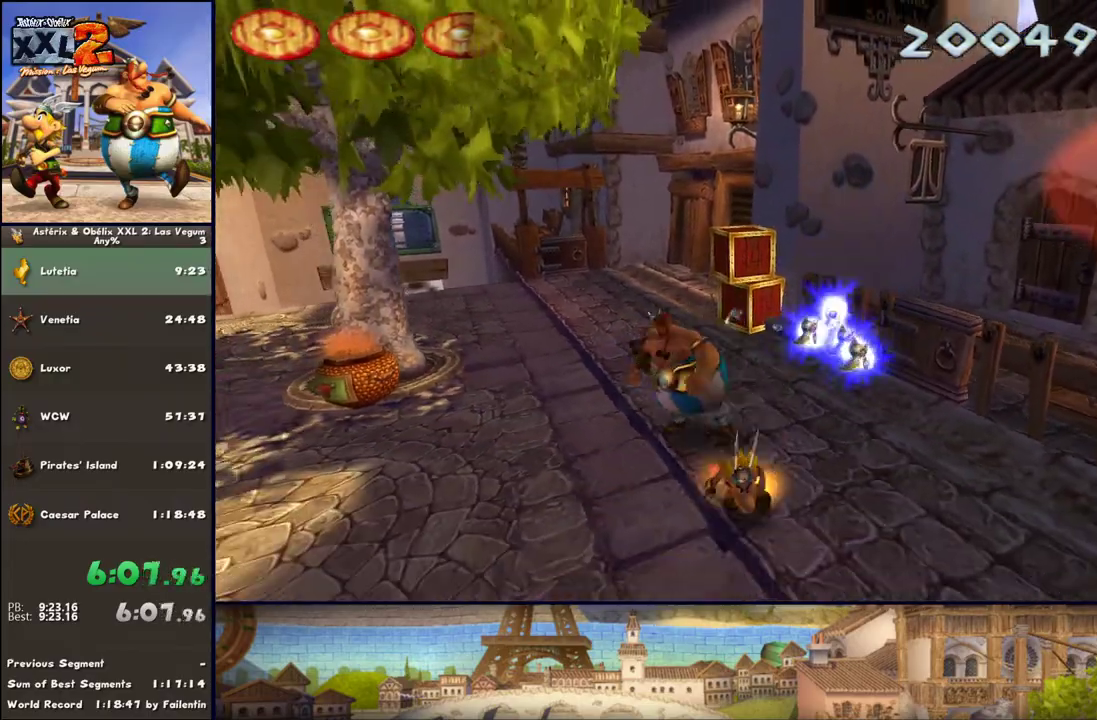
{"buttons": ["A"], "left_stick": "down", "right_stick": "center", "events": [[200, "DPAD_LEFT", "up"], [500, "A", "down"]]}
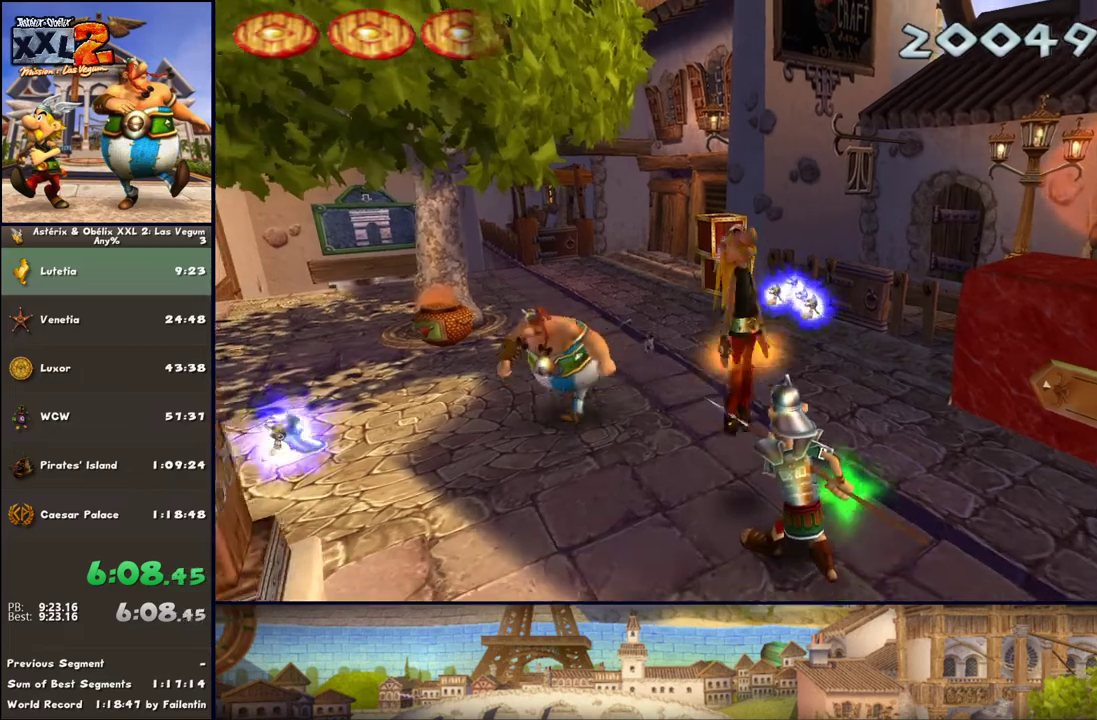
{"buttons": [], "left_stick": "down", "right_stick": "center", "events": [[67, "A", "up"], [67, "left_stick", "down-right"], [133, "B", "down"], [250, "B", "up"], [250, "Y", "down"], [367, "left_stick", "down"], [500, "Y", "up"]]}
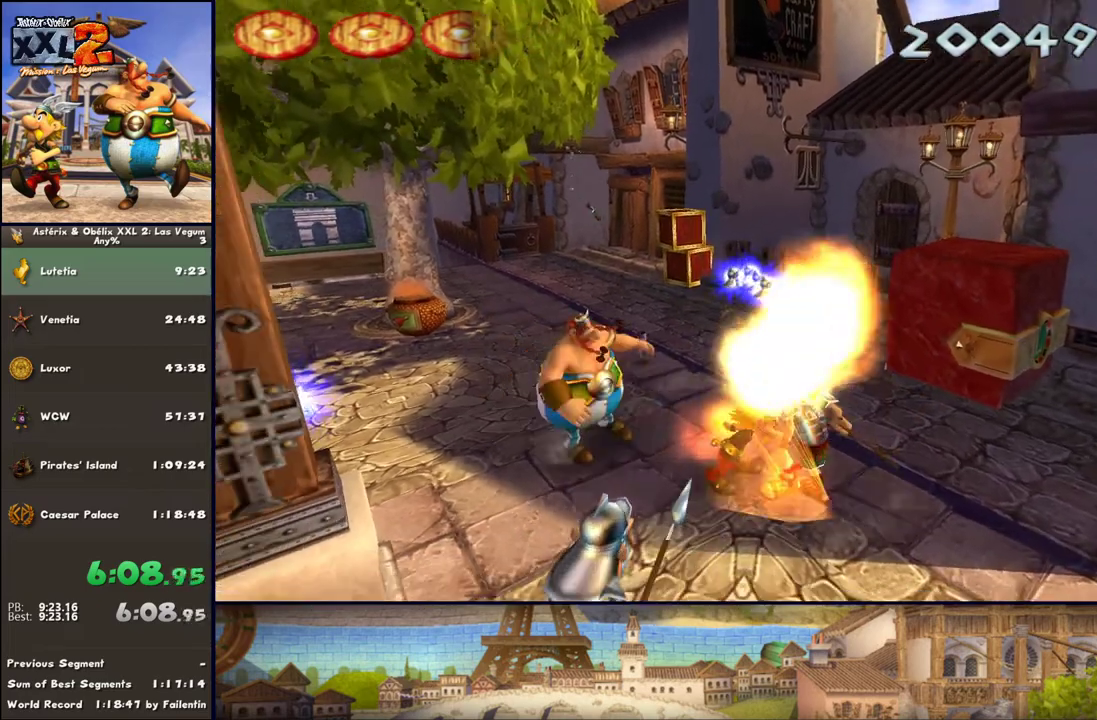
{"buttons": [], "left_stick": "down", "right_stick": "center", "events": [[300, "X", "down"], [433, "X", "up"]]}
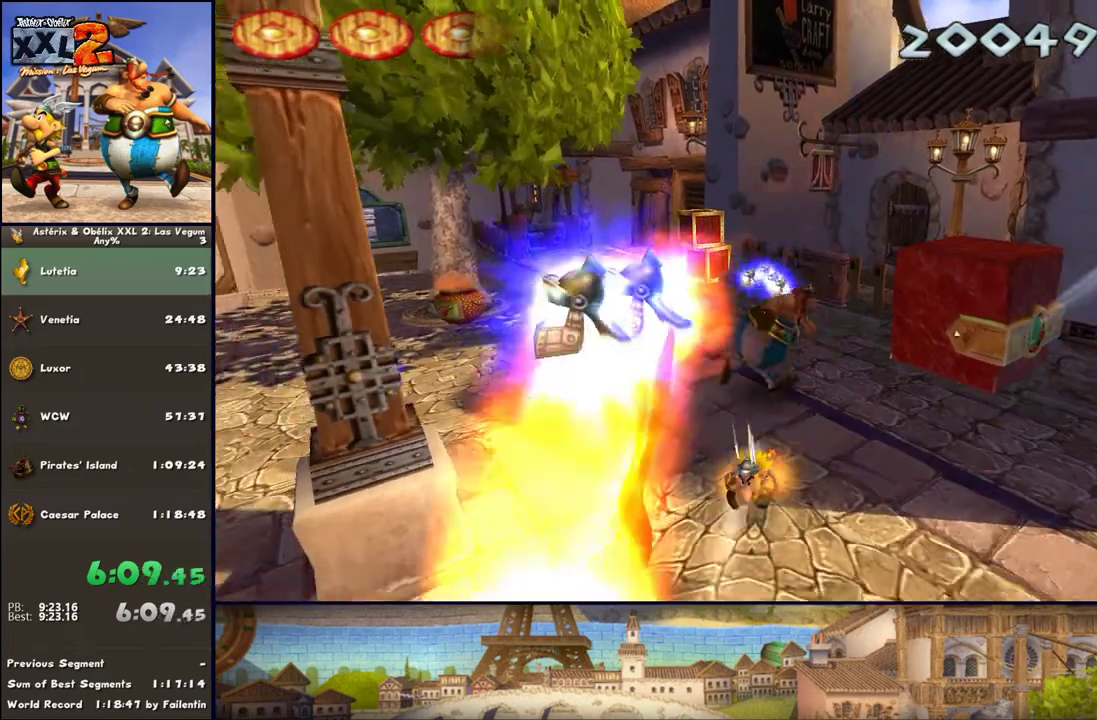
{"buttons": [], "left_stick": "center", "right_stick": "center", "events": [[117, "left_stick", "down-right"], [367, "left_stick", "center"]]}
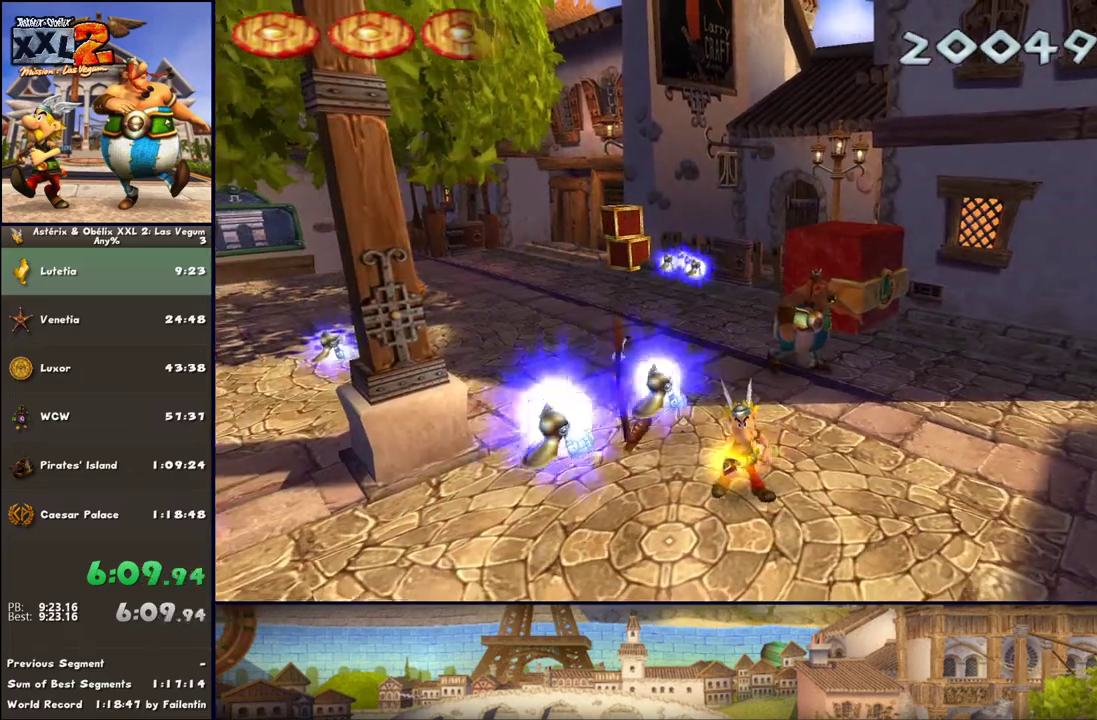
{"buttons": [], "left_stick": "up-right", "right_stick": "center", "events": [[100, "DPAD_LEFT", "down"], [183, "left_stick", "up-right"], [367, "DPAD_LEFT", "up"]]}
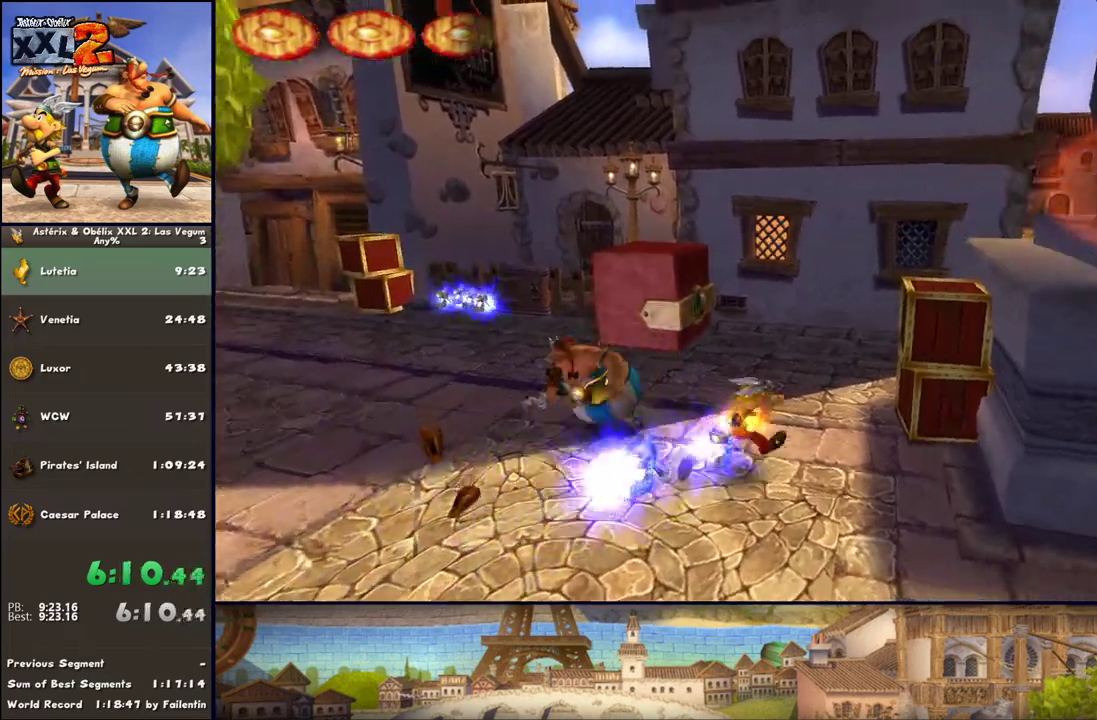
{"buttons": [], "left_stick": "center", "right_stick": "center", "events": [[117, "DPAD_LEFT", "down"], [167, "left_stick", "center"], [300, "DPAD_LEFT", "up"]]}